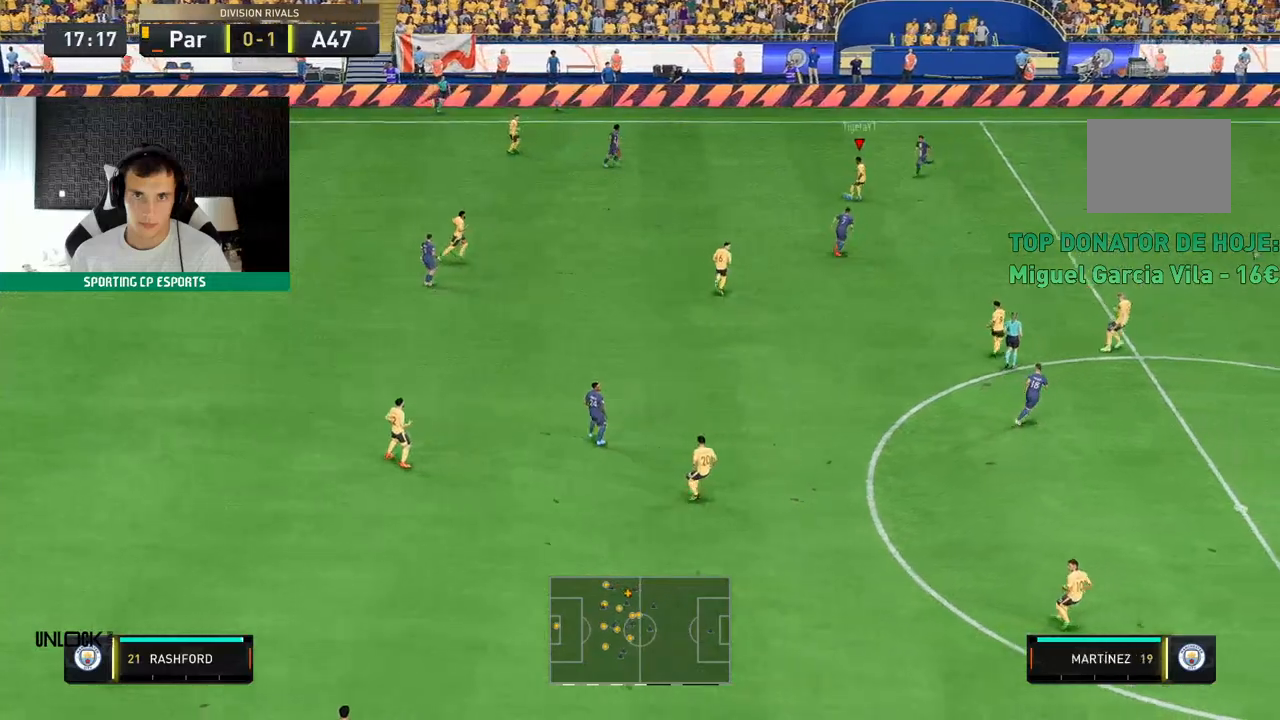
Gameplay with a controller (Xbox layout); each line is a JSON object with the inputs held at the frame after it. "events" lists button and stick changes between this image and that frame as [ms after this image, input, new state], when the widget could be followed in between. Not read: L3 R3 right_stick.
{"buttons": [], "left_stick": "center"}
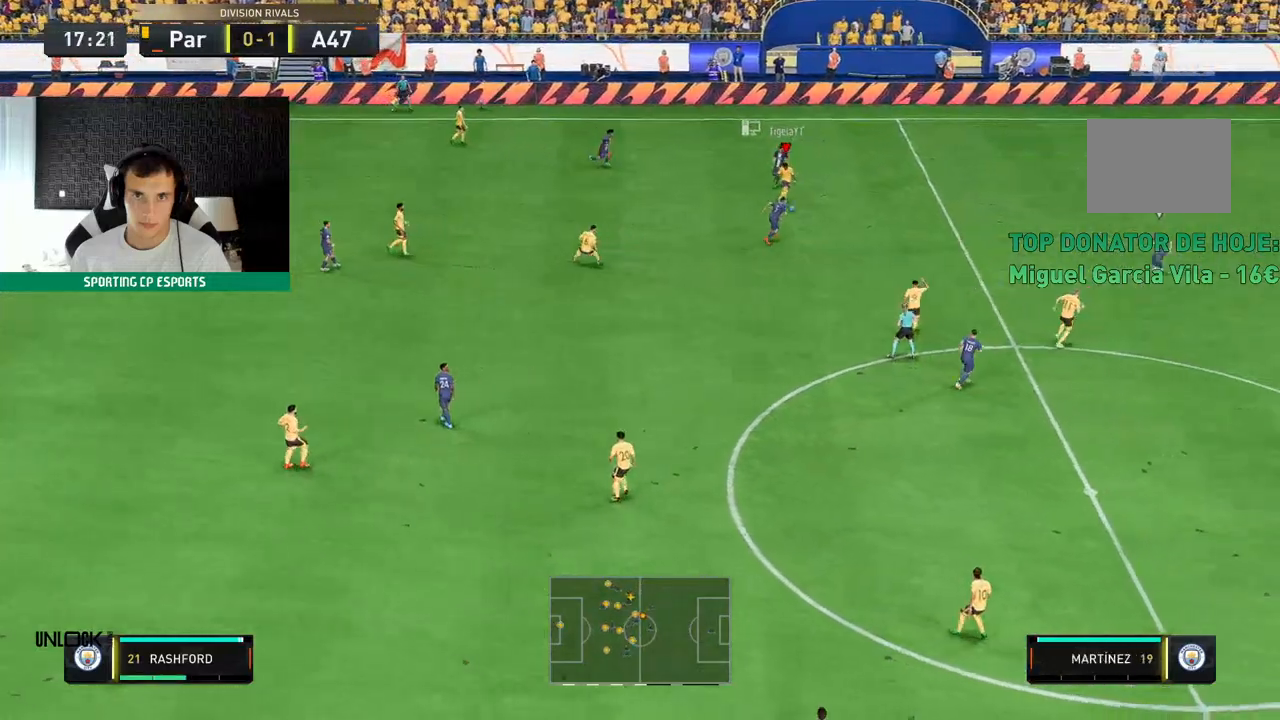
{"buttons": [], "left_stick": "down-left", "events": [[167, "left_stick", "down-left"]]}
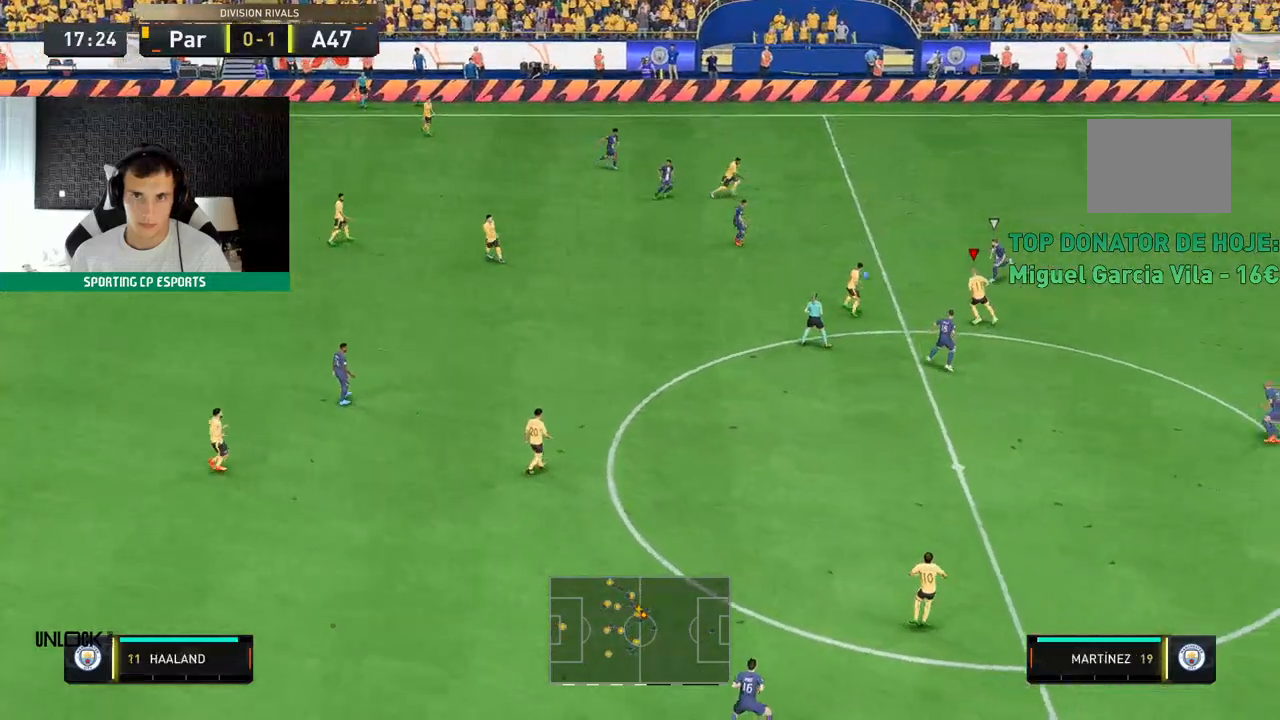
{"buttons": [], "left_stick": "down-left", "events": []}
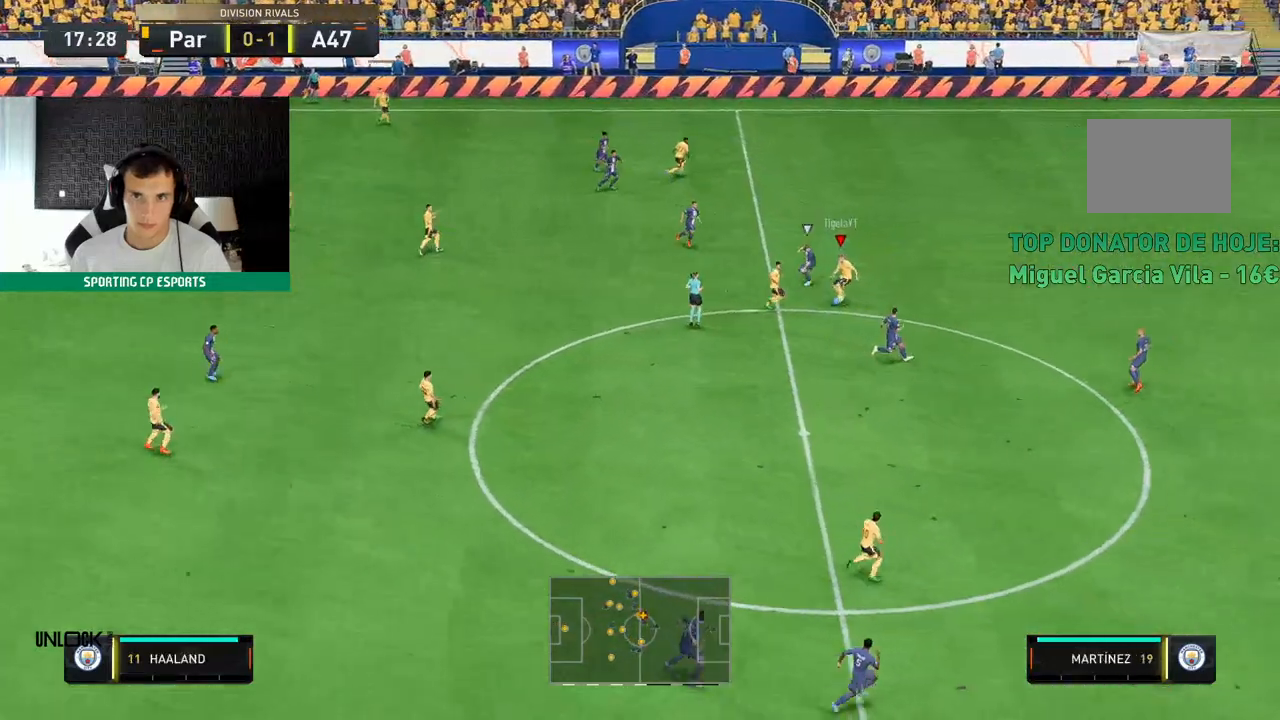
{"buttons": [], "left_stick": "up", "events": [[50, "left_stick", "center"], [183, "left_stick", "up-right"], [350, "left_stick", "up"]]}
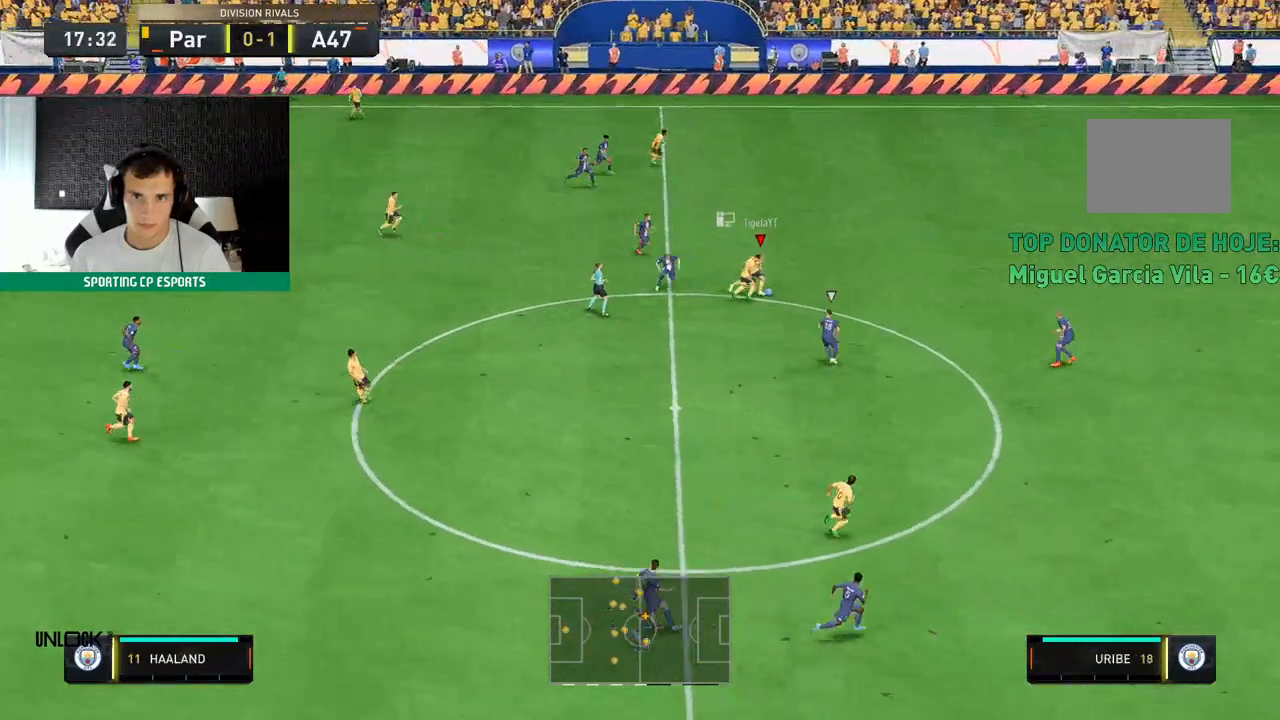
{"buttons": [], "left_stick": "up", "events": [[133, "Y", "down"], [317, "Y", "up"]]}
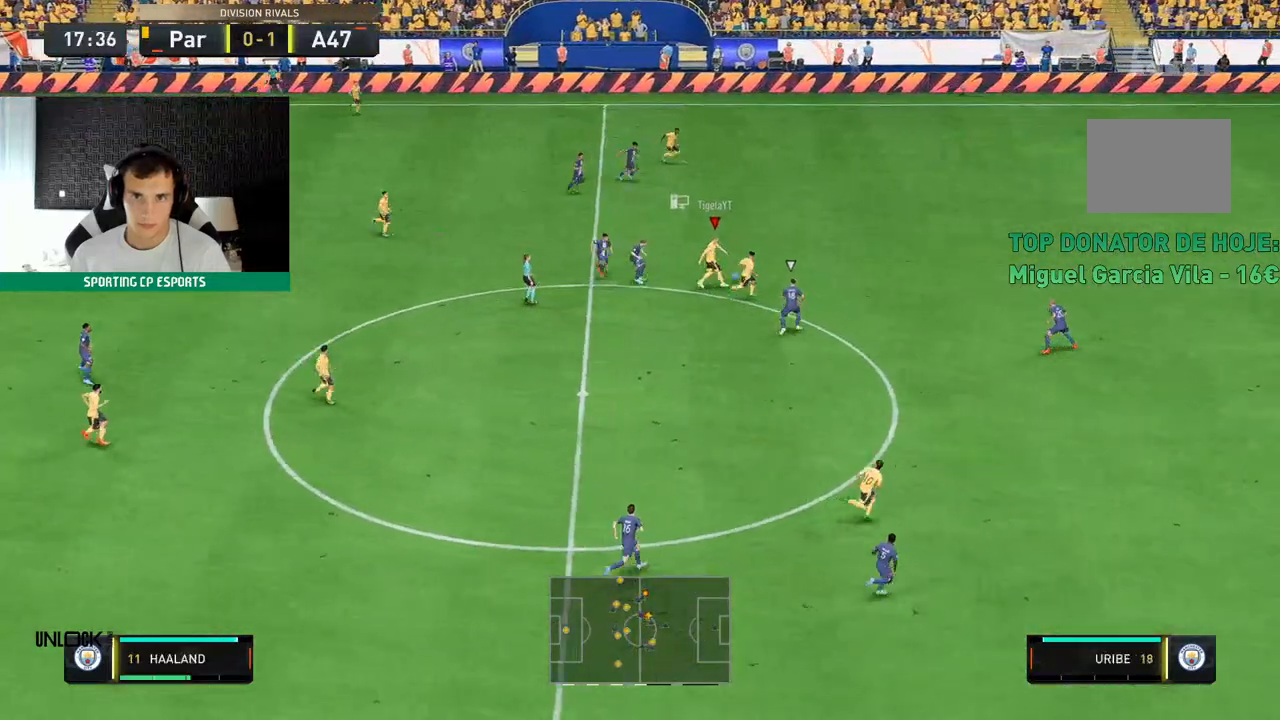
{"buttons": ["R2"], "left_stick": "up-right", "events": [[450, "R2", "down"], [483, "left_stick", "up-right"]]}
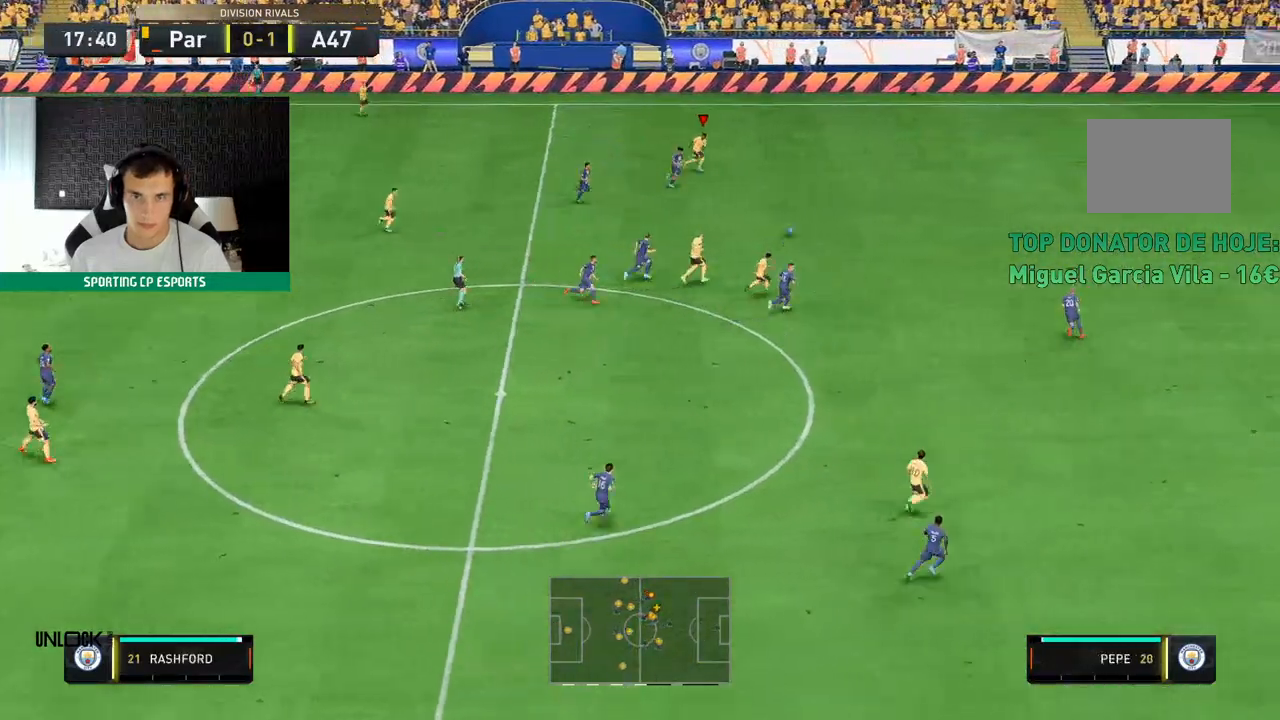
{"buttons": ["R2"], "left_stick": "up-right", "events": []}
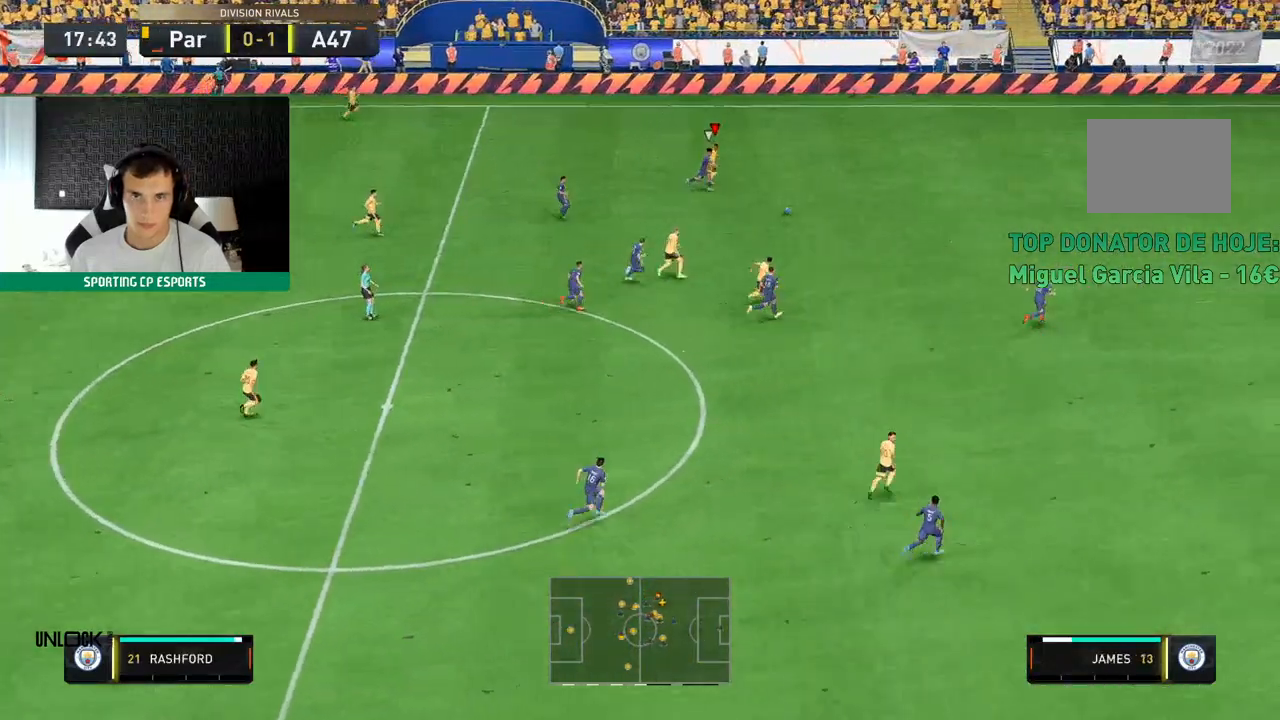
{"buttons": ["R2"], "left_stick": "up-right", "events": []}